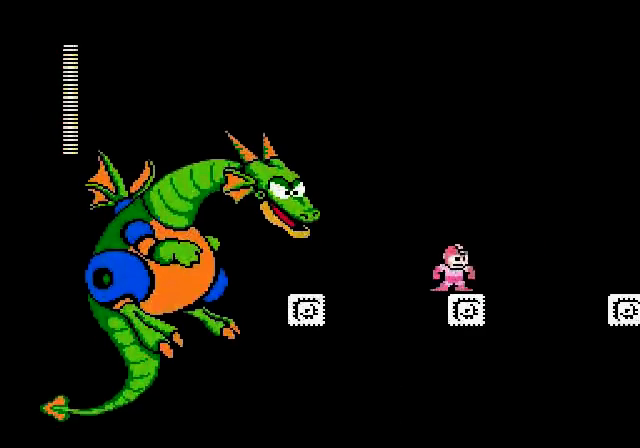
Gameplay with a controller (Nintendo layout); each line is a JSON object with the inputs held at the frame after it. "events" lists button and stick changes between this image and that frame as [ms after this image, input, new state], when the widget could be followed in between. Not read: L3 R3.
{"buttons": ["A", "DPAD_RIGHT"], "events": [[320, "A", "down"]]}
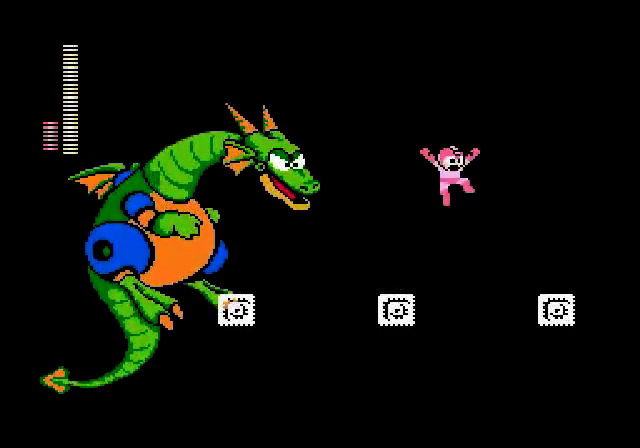
{"buttons": ["DPAD_RIGHT"], "events": [[480, "A", "up"]]}
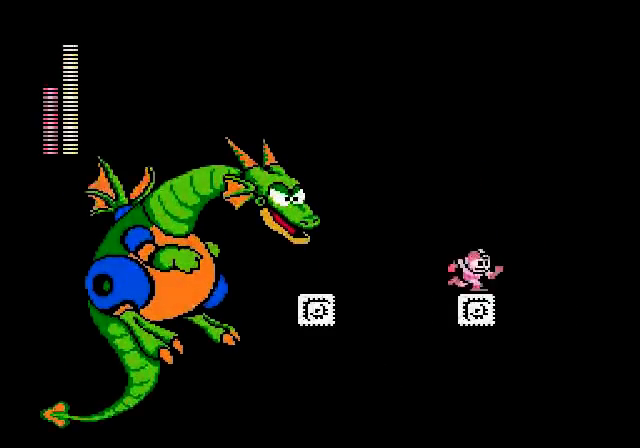
{"buttons": ["A", "DPAD_RIGHT"], "events": [[200, "A", "down"]]}
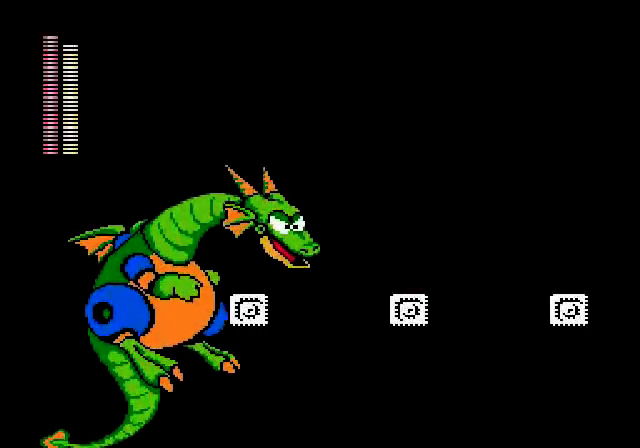
{"buttons": [], "events": [[80, "A", "up"], [240, "DPAD_RIGHT", "up"]]}
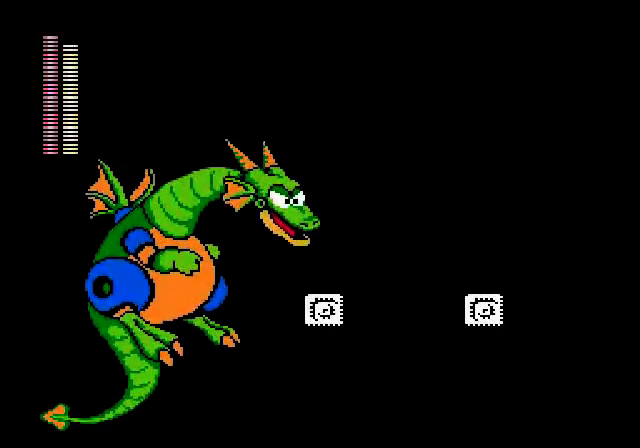
{"buttons": ["A", "DPAD_RIGHT"], "events": [[160, "DPAD_RIGHT", "down"], [520, "A", "down"]]}
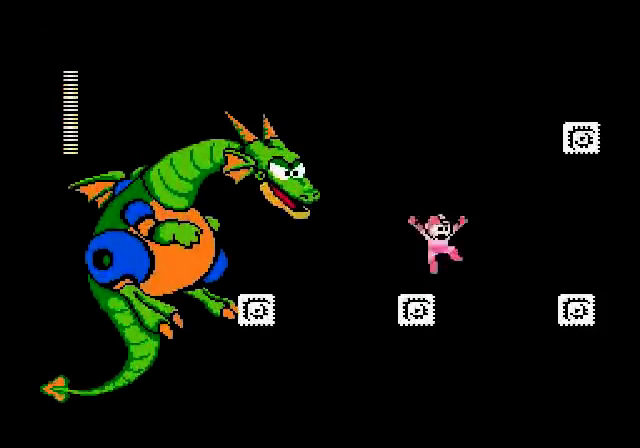
{"buttons": ["DPAD_RIGHT"], "events": [[480, "A", "up"]]}
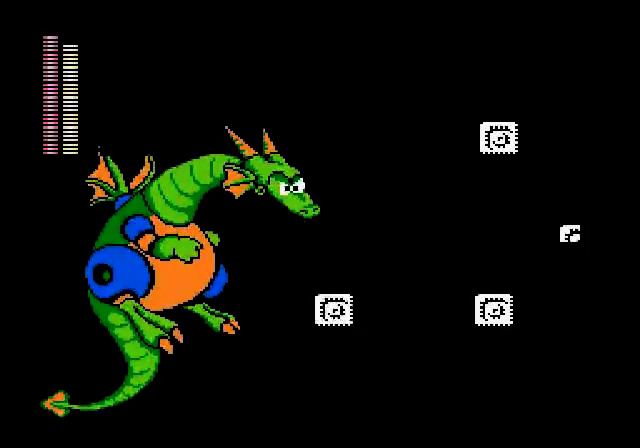
{"buttons": ["A", "DPAD_RIGHT"], "events": [[200, "A", "down"]]}
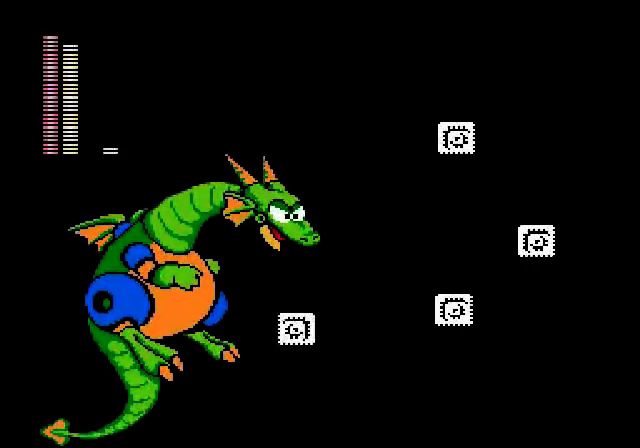
{"buttons": ["A"]}
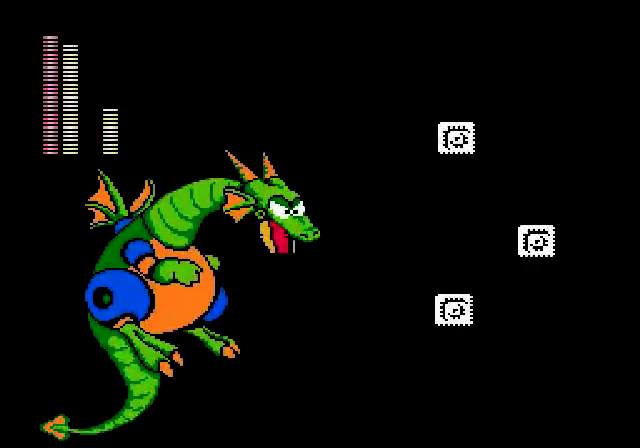
{"buttons": [], "events": [[160, "DPAD_LEFT", "down"], [360, "DPAD_LEFT", "up"], [400, "A", "up"]]}
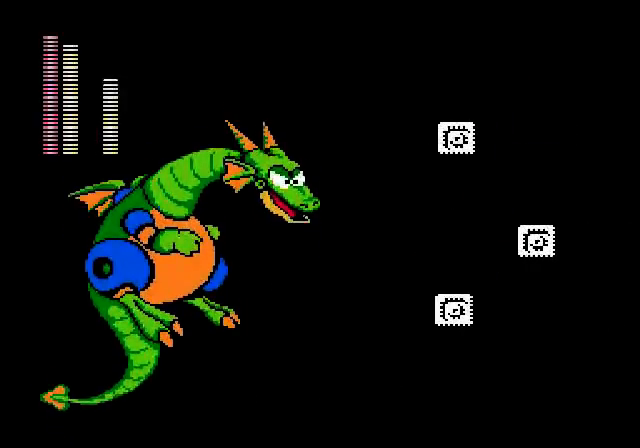
{"buttons": ["DPAD_LEFT"], "events": [[440, "DPAD_LEFT", "down"]]}
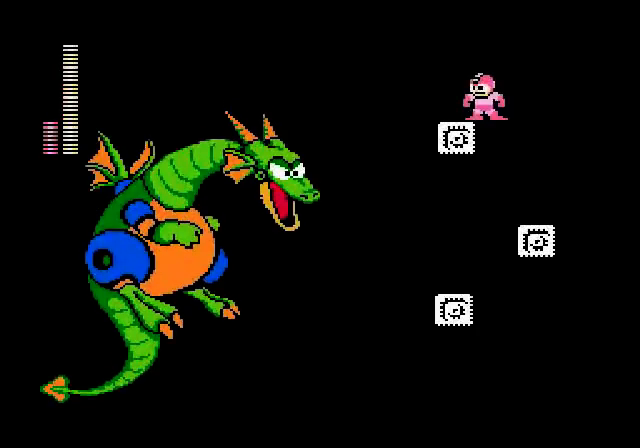
{"buttons": [], "events": [[160, "DPAD_LEFT", "up"]]}
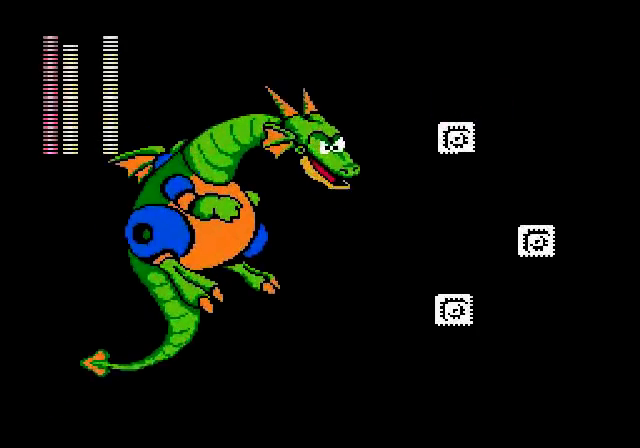
{"buttons": ["A", "DPAD_RIGHT"], "events": [[280, "DPAD_RIGHT", "down"], [400, "A", "down"]]}
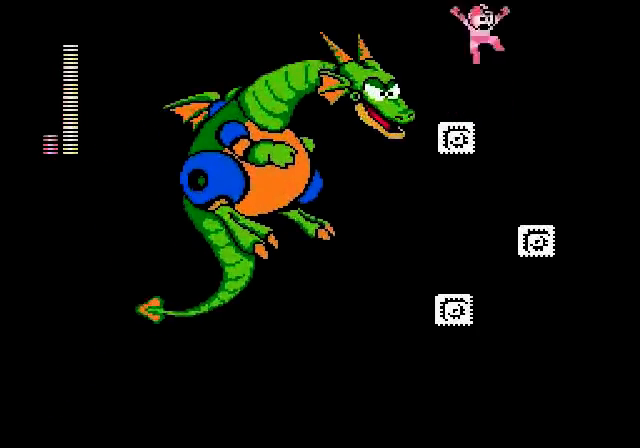
{"buttons": [], "events": [[80, "A", "up"], [360, "DPAD_RIGHT", "up"]]}
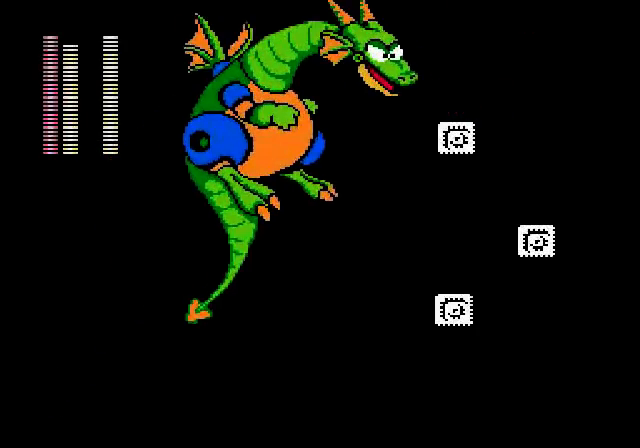
{"buttons": ["A", "DPAD_LEFT"], "events": [[400, "A", "down"], [400, "DPAD_LEFT", "down"]]}
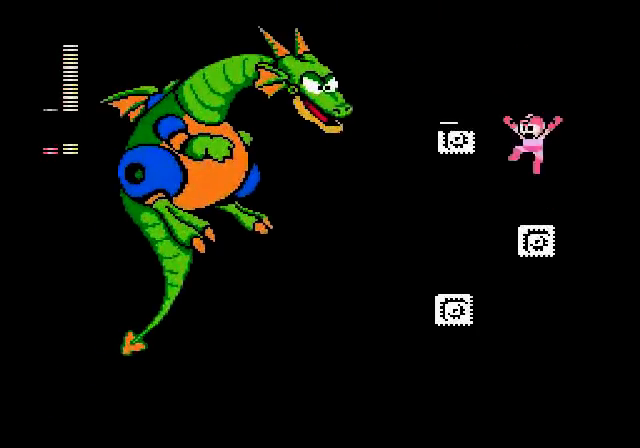
{"buttons": [], "events": [[360, "A", "up"], [360, "DPAD_LEFT", "up"]]}
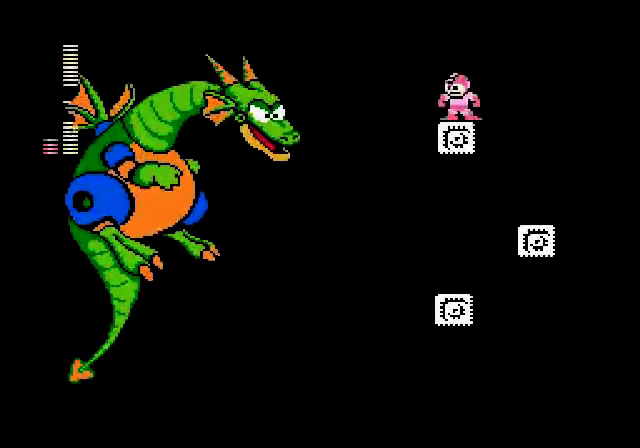
{"buttons": [], "events": [[160, "B", "down"], [240, "B", "up"], [280, "B", "down"], [400, "B", "up"]]}
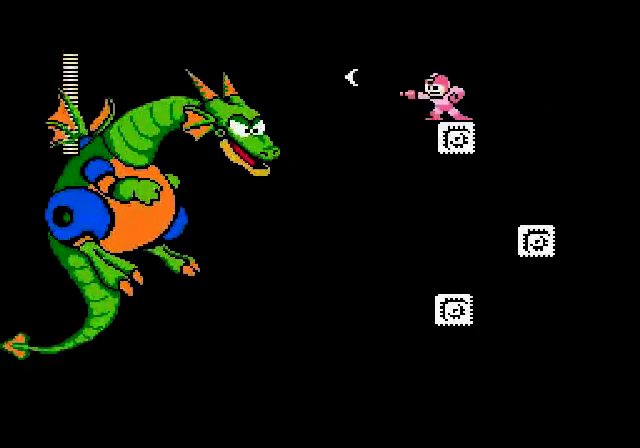
{"buttons": [], "events": [[120, "B", "down"], [200, "B", "up"], [320, "B", "down"], [480, "B", "up"]]}
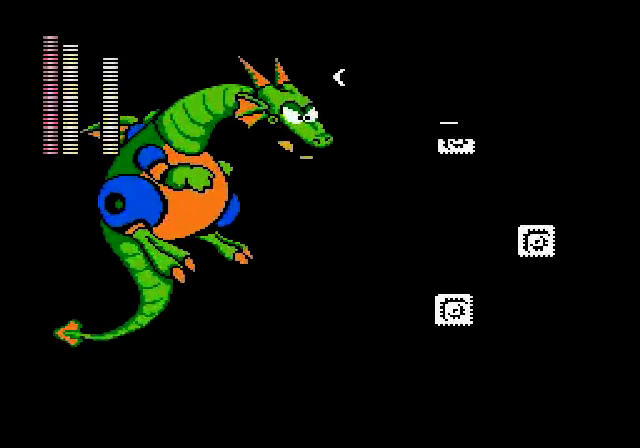
{"buttons": ["DPAD_RIGHT"], "events": [[360, "DPAD_RIGHT", "down"], [440, "A", "down"], [480, "A", "up"]]}
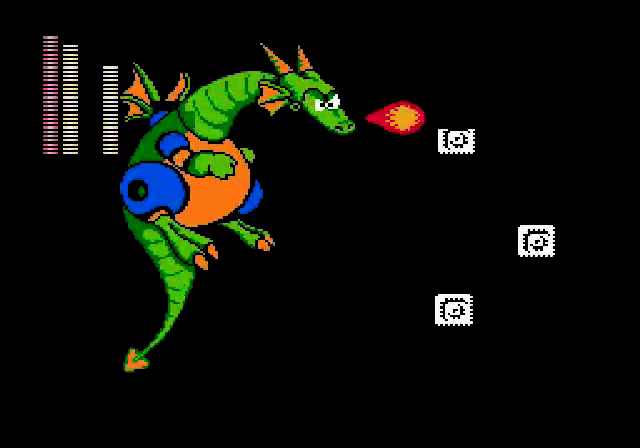
{"buttons": [], "events": [[520, "DPAD_RIGHT", "up"]]}
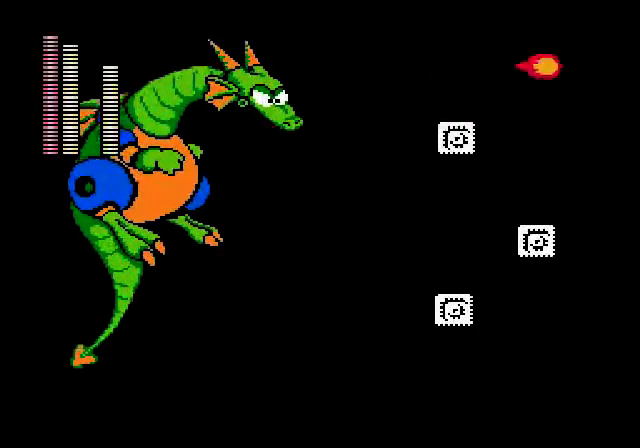
{"buttons": ["A", "DPAD_LEFT"], "events": [[280, "A", "down"], [280, "DPAD_LEFT", "down"]]}
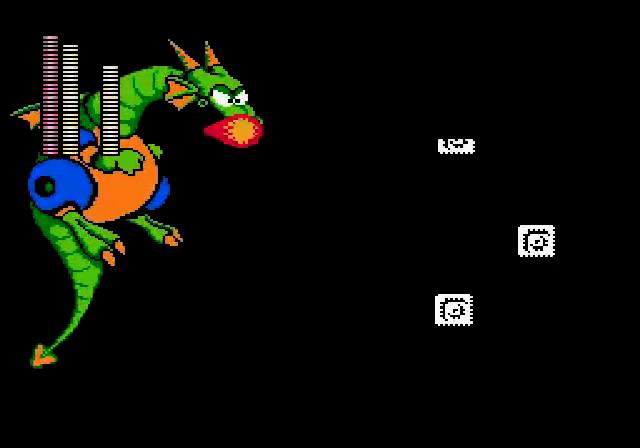
{"buttons": [], "events": [[160, "A", "up"], [160, "DPAD_LEFT", "up"], [360, "B", "down"], [400, "B", "up"]]}
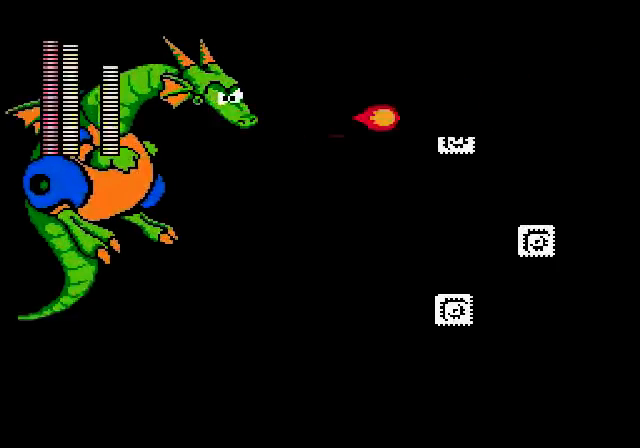
{"buttons": ["A", "DPAD_LEFT"]}
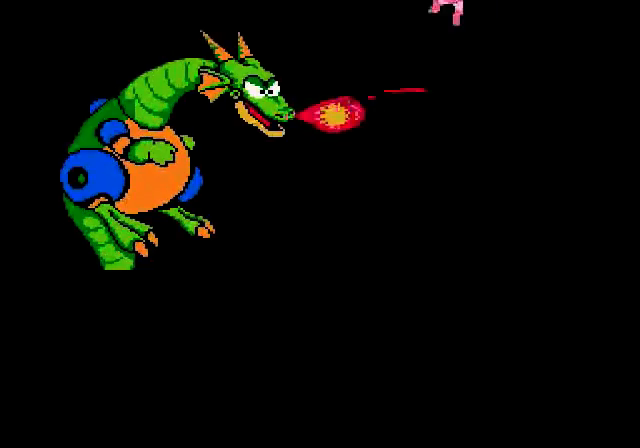
{"buttons": [], "events": [[120, "DPAD_LEFT", "up"], [280, "A", "up"]]}
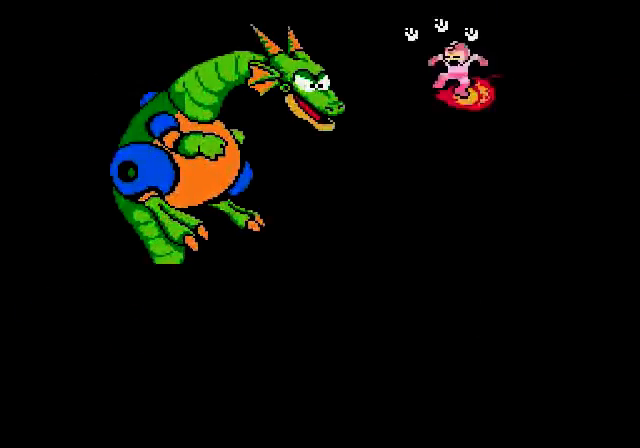
{"buttons": [], "events": []}
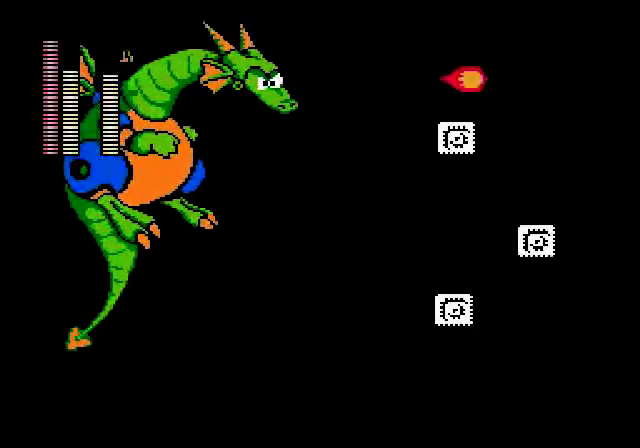
{"buttons": [], "events": [[120, "DPAD_RIGHT", "down"], [400, "DPAD_RIGHT", "up"]]}
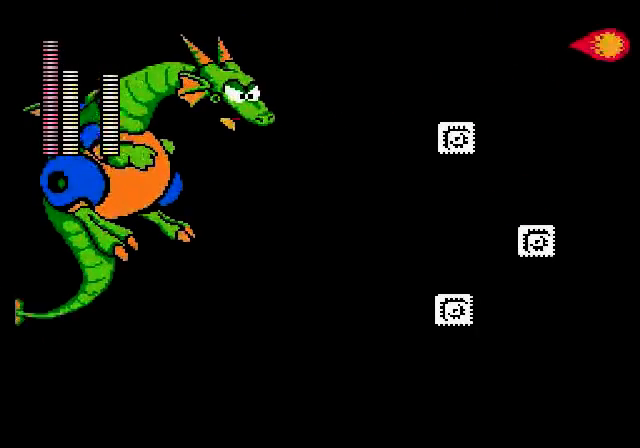
{"buttons": [], "events": [[160, "A", "down"], [160, "DPAD_LEFT", "down"], [480, "A", "up"], [480, "DPAD_LEFT", "up"]]}
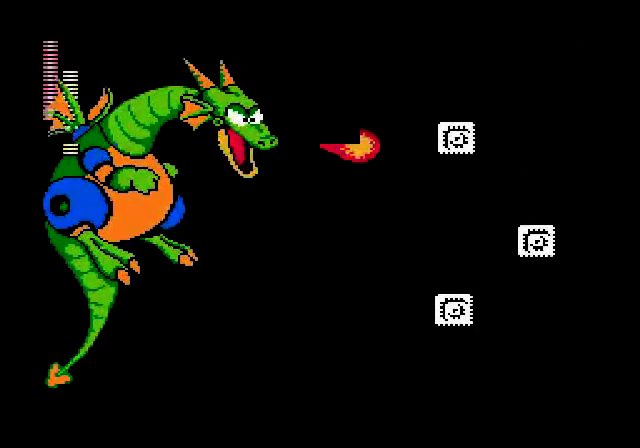
{"buttons": [], "events": [[320, "A", "down"], [520, "A", "up"]]}
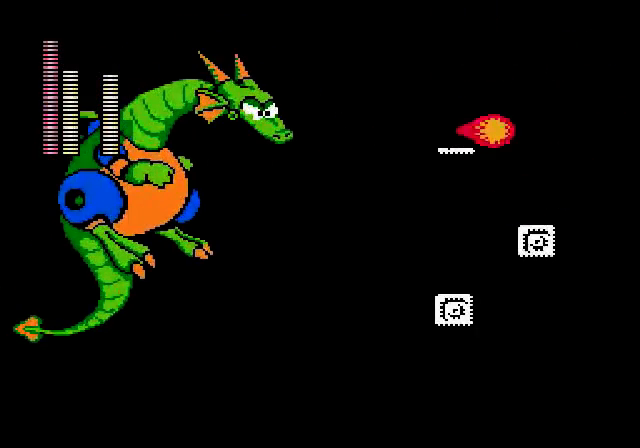
{"buttons": [], "events": []}
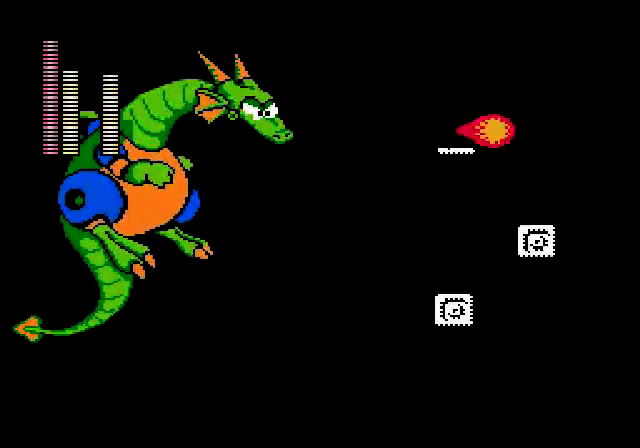
{"buttons": ["A"]}
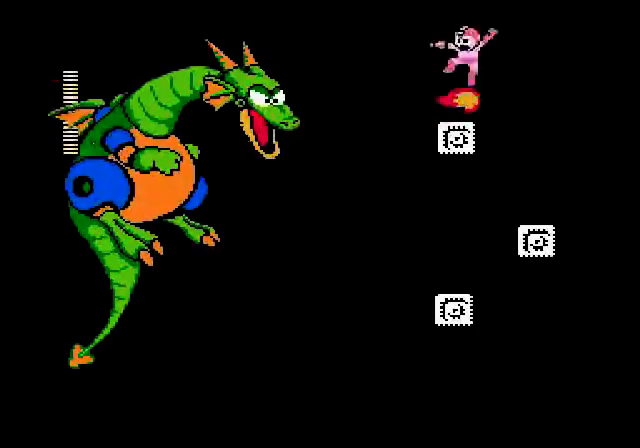
{"buttons": [], "events": [[80, "A", "up"], [280, "DPAD_LEFT", "down"], [480, "DPAD_LEFT", "up"]]}